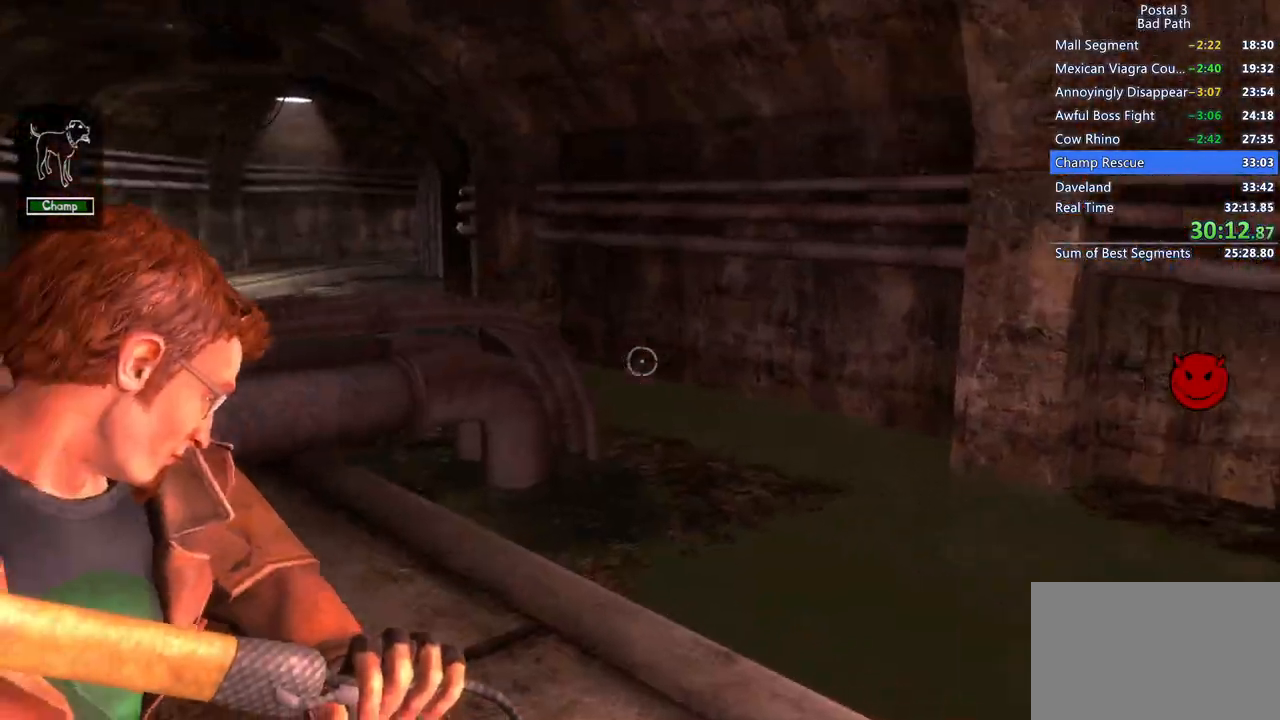
Gameplay with keyboard and mouse; each line is a JSON object with the keys and mouse buttons held at the frame after it. "events" lists presses ("down") and releases ("up") of "1", "2", "3", "a", "alt", "c", "ctrl", "d", "e", "f", "q", "ql", "qs", "r", "s", "shift", "space", "tab", "v", "w", "x", "z", "mouse_left", "mouse_wheel", "mouse_right", "mouse_mb4" and "mouse_mb5" between this image and that frame as [ms after this image, input, new state], when the widget could be followed in between. "mouse_left", "mouse_wheel", "mouse_right", "mouse_mb4", "mouse_mb5" = the "left", "wheel", "right", "mb4", "mb5" buttons of the "mouse" list. No other keys are recorded. "wheel" means that the mouse wheel is clicked or scrolled. Mouse movement is not recorded. Key names are as the overlay labels them; some are game actions (e.g. jump) rather than physical keys.
{"keys": ["a"], "mouse": ["right"], "events": [[17, "mouse_right", "down"], [250, "a", "down"], [350, "d", "up"], [350, "w", "up"]]}
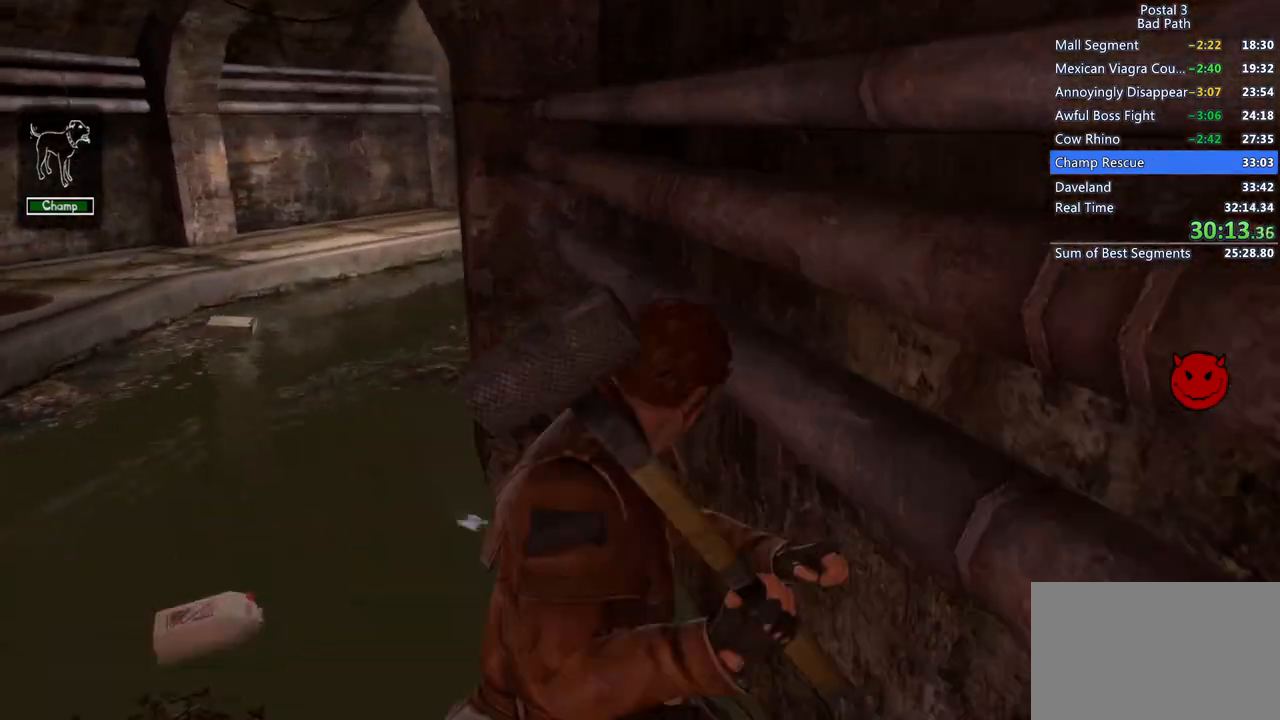
{"keys": ["a"], "mouse": ["right"], "events": []}
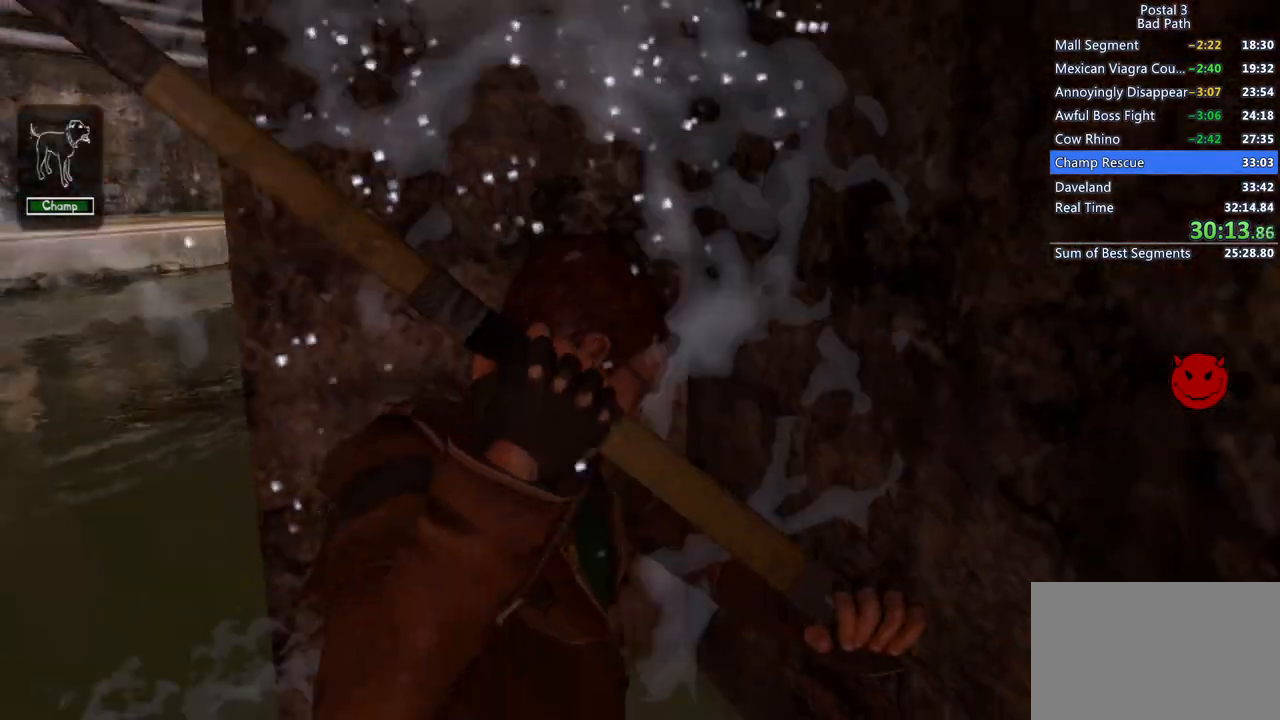
{"keys": ["a"], "mouse": ["right"], "events": []}
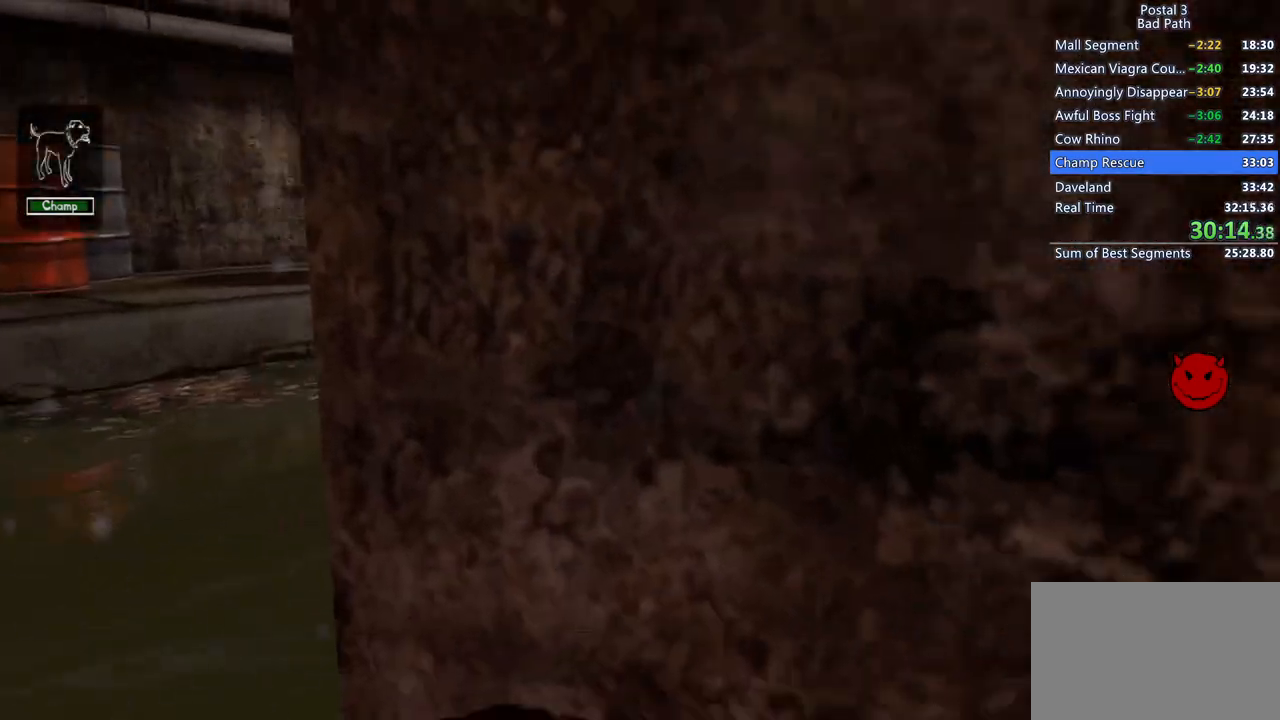
{"keys": ["w"], "mouse": [], "events": [[17, "a", "up"], [17, "w", "down"], [167, "a", "down"], [217, "mouse_right", "up"], [217, "w", "up"], [433, "w", "down"], [500, "a", "up"]]}
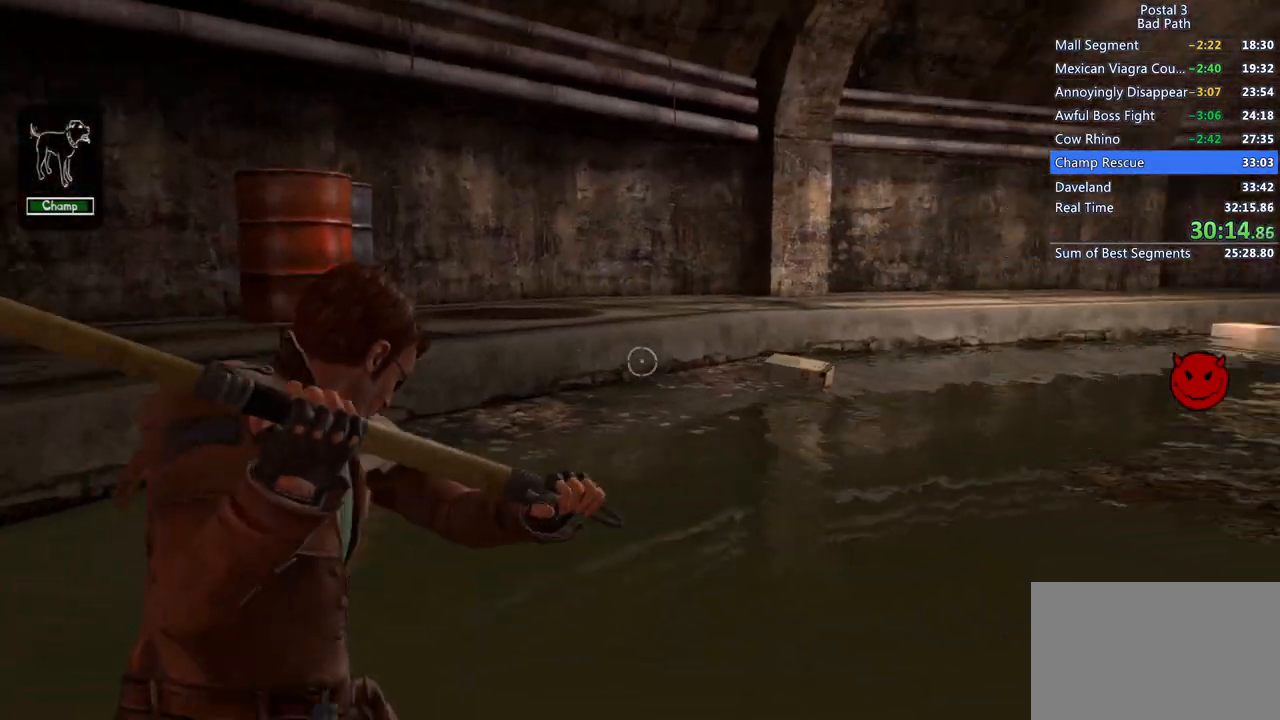
{"keys": ["w"], "mouse": ["right"], "events": [[317, "mouse_right", "down"]]}
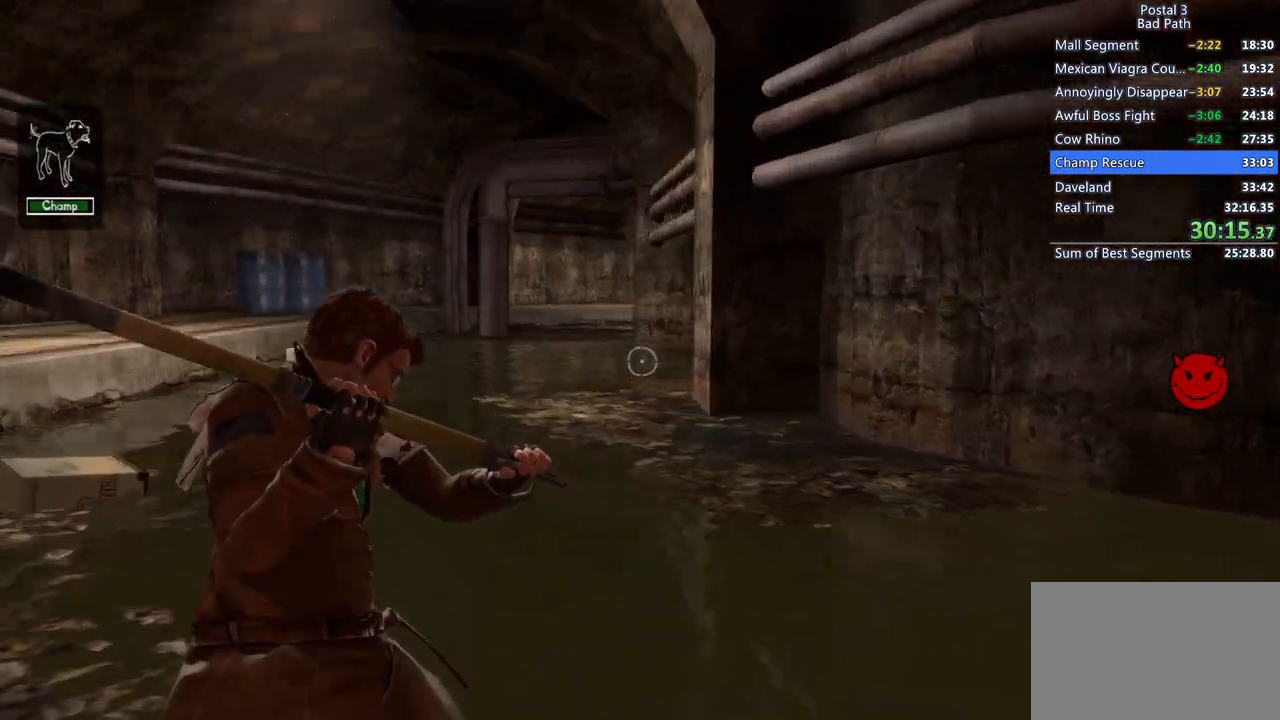
{"keys": ["d"], "mouse": ["right"], "events": [[50, "d", "down"], [183, "w", "up"]]}
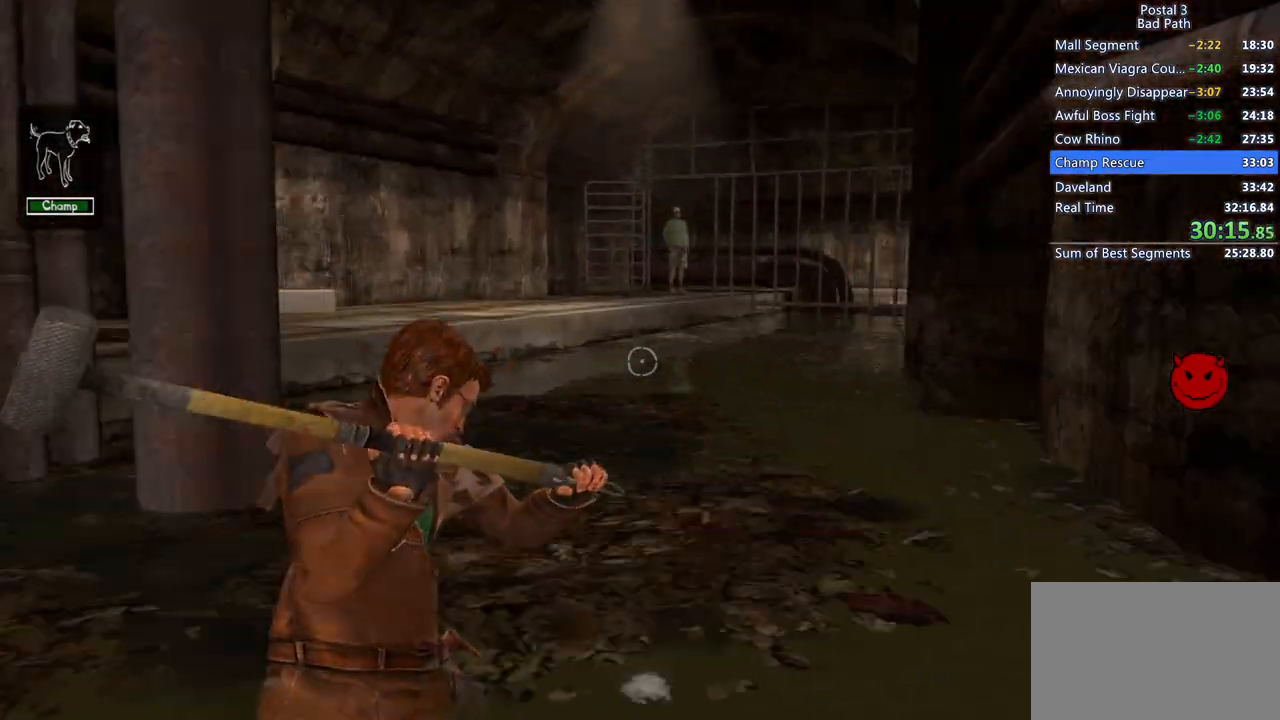
{"keys": ["a", "w"], "mouse": [], "events": [[17, "a", "down"], [67, "a", "up"], [67, "d", "up"], [117, "d", "down"], [267, "d", "up"], [300, "a", "down"], [300, "mouse_right", "up"], [350, "w", "down"]]}
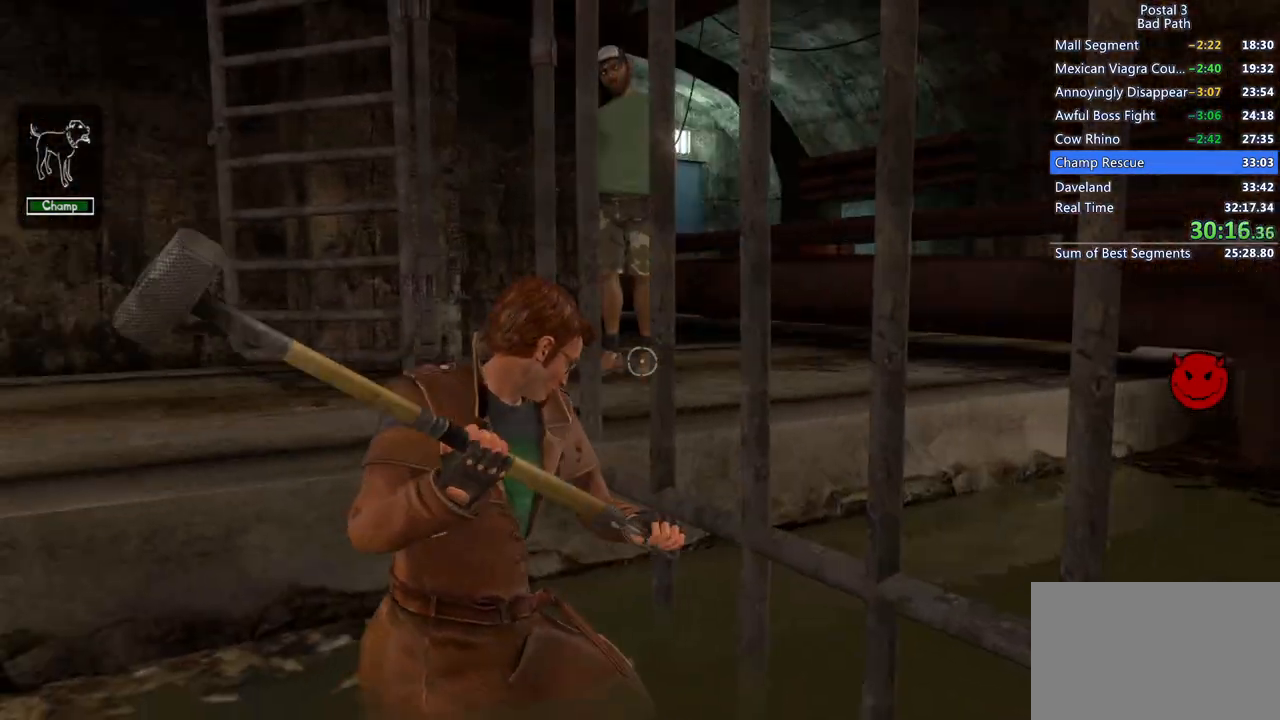
{"keys": ["a", "space", "w"], "mouse": [], "events": [[417, "space", "down"]]}
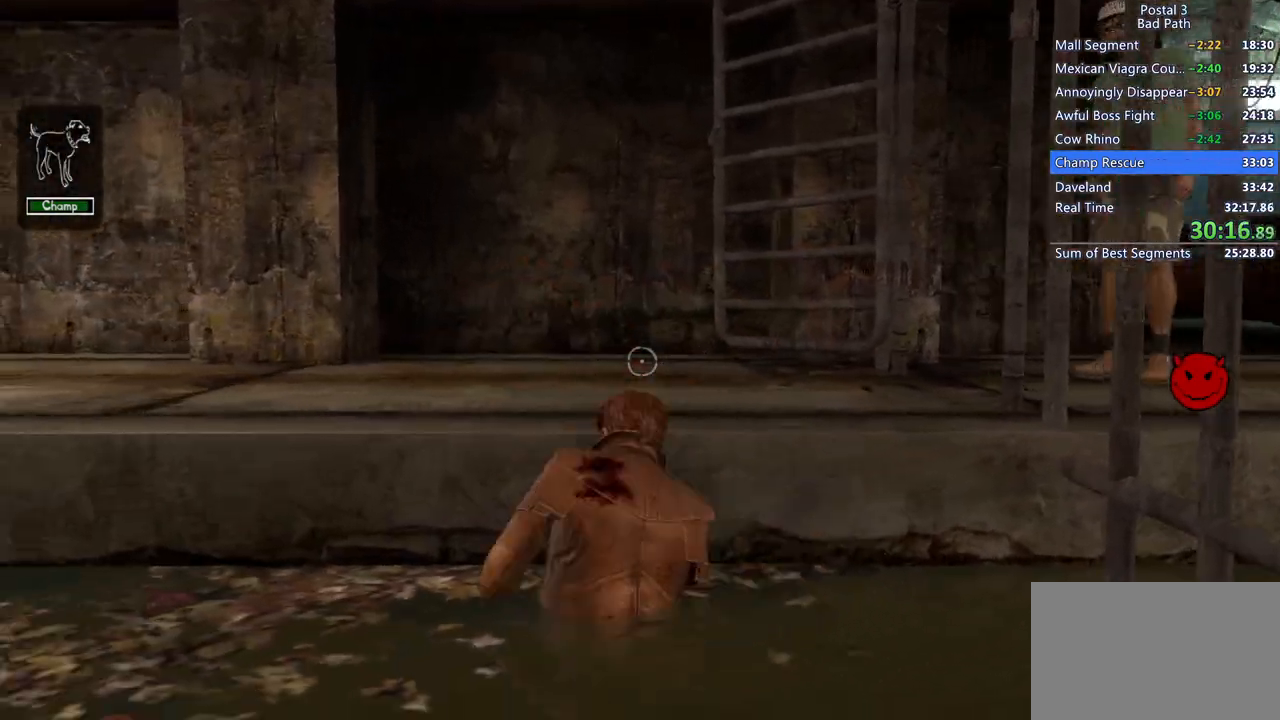
{"keys": ["w"], "mouse": [], "events": [[17, "a", "up"], [17, "space", "up"], [100, "space", "down"], [183, "space", "up"], [233, "space", "down"], [433, "space", "up"]]}
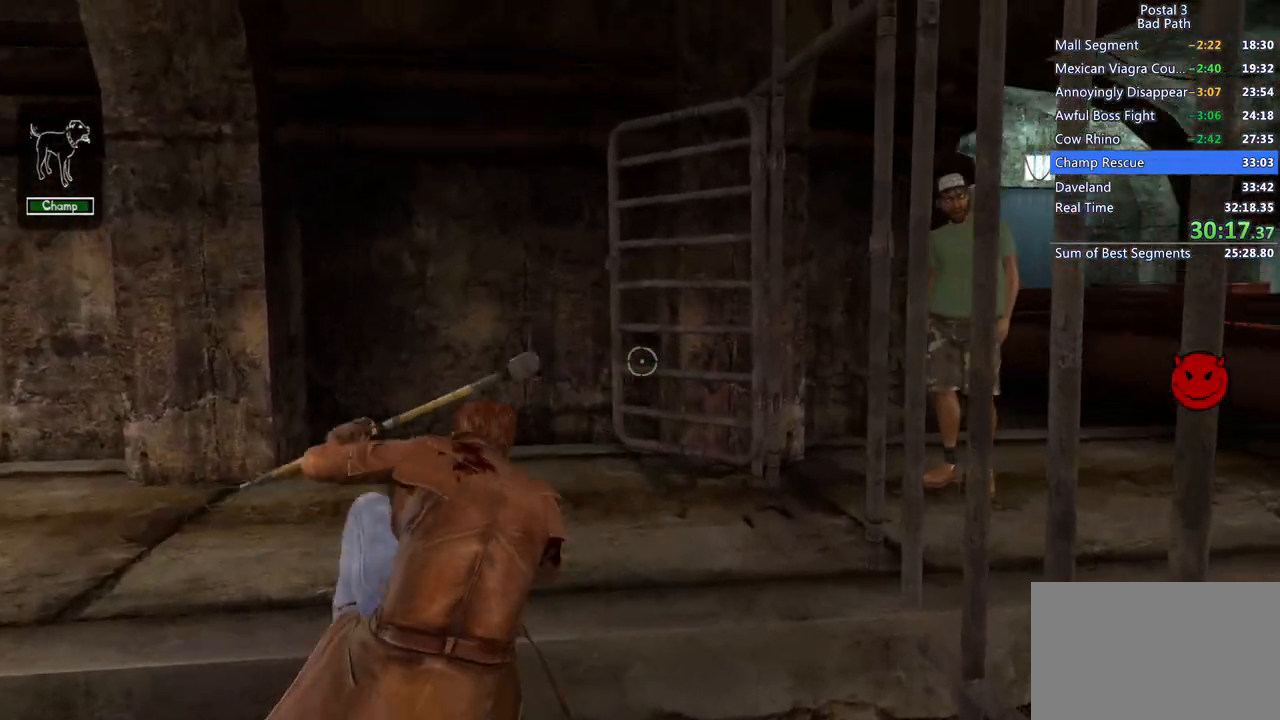
{"keys": ["w"], "mouse": [], "events": []}
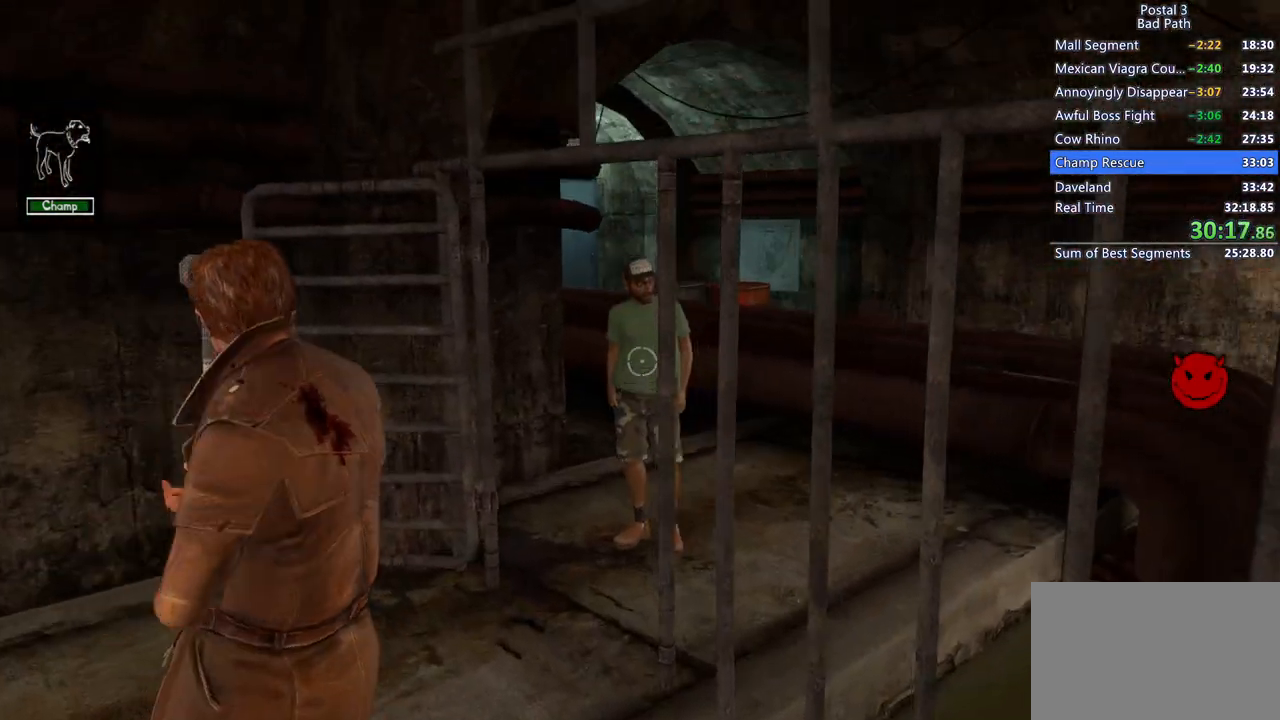
{"keys": ["shift", "w"], "mouse": [], "events": [[83, "shift", "down"]]}
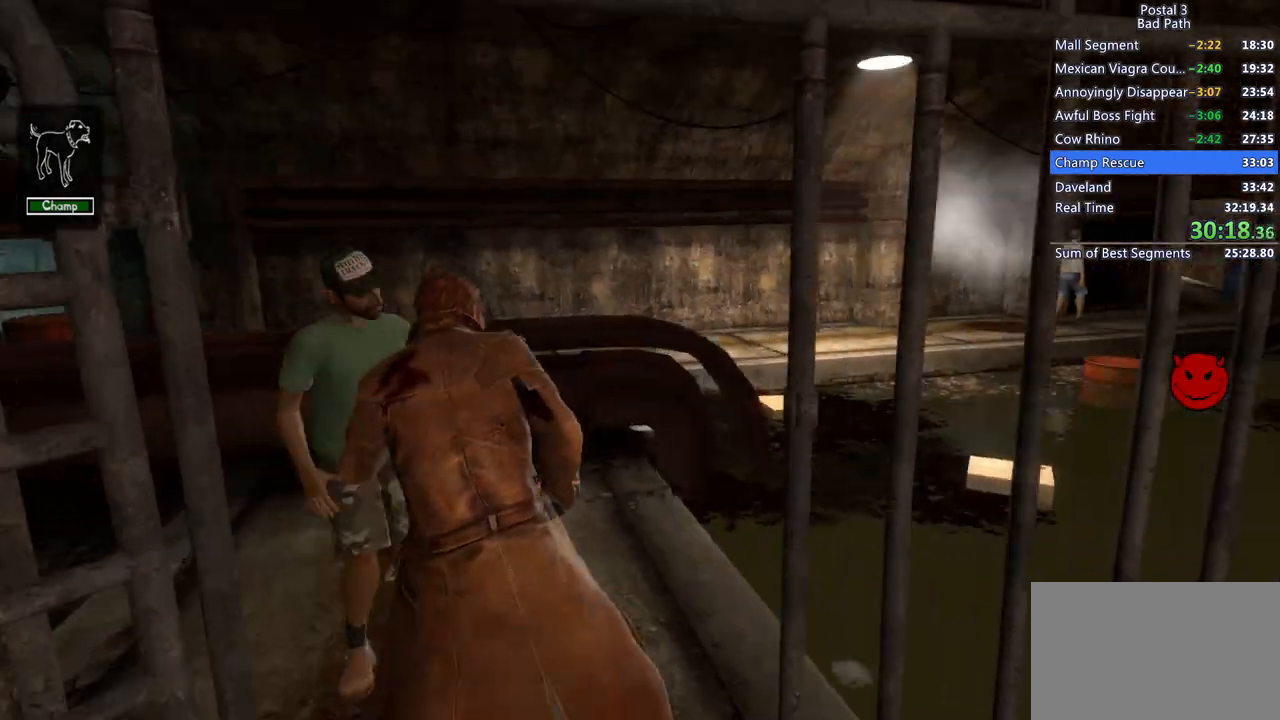
{"keys": ["w"], "mouse": [], "events": [[250, "d", "down"], [250, "shift", "up"], [483, "d", "up"]]}
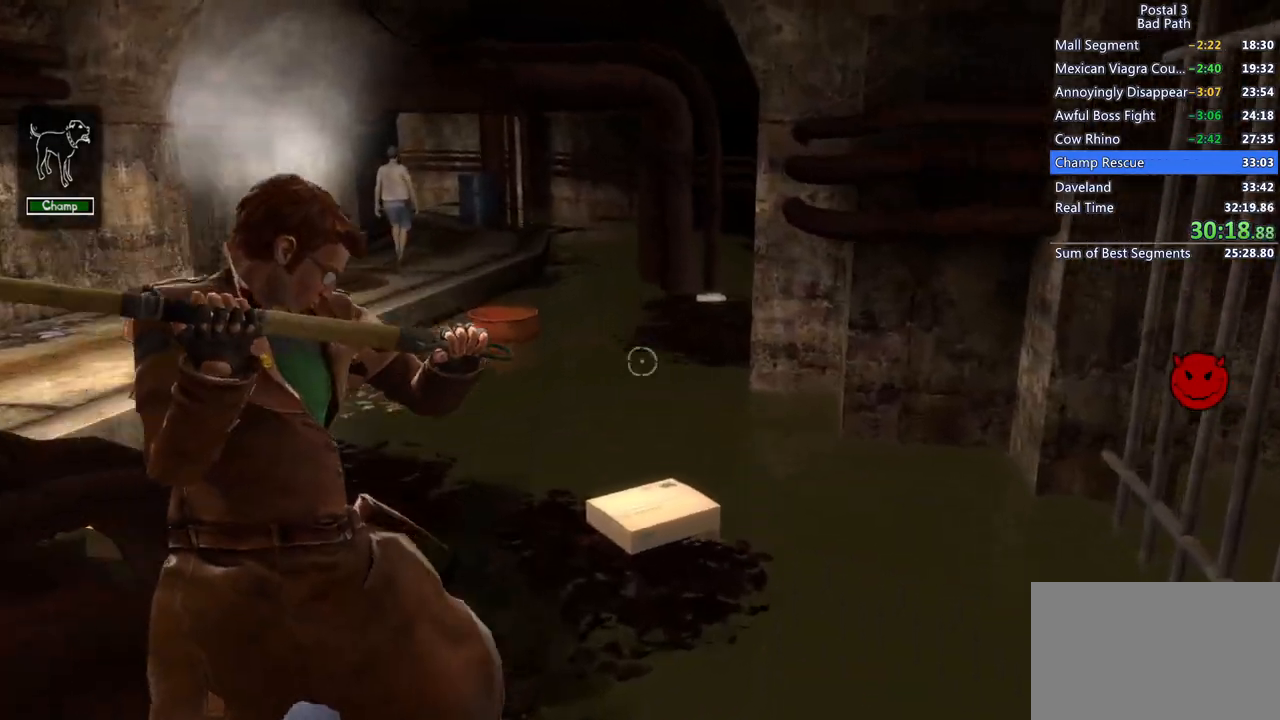
{"keys": ["w"], "mouse": [], "events": [[17, "mouse_right", "down"], [433, "d", "down"], [433, "mouse_right", "up"], [500, "d", "up"]]}
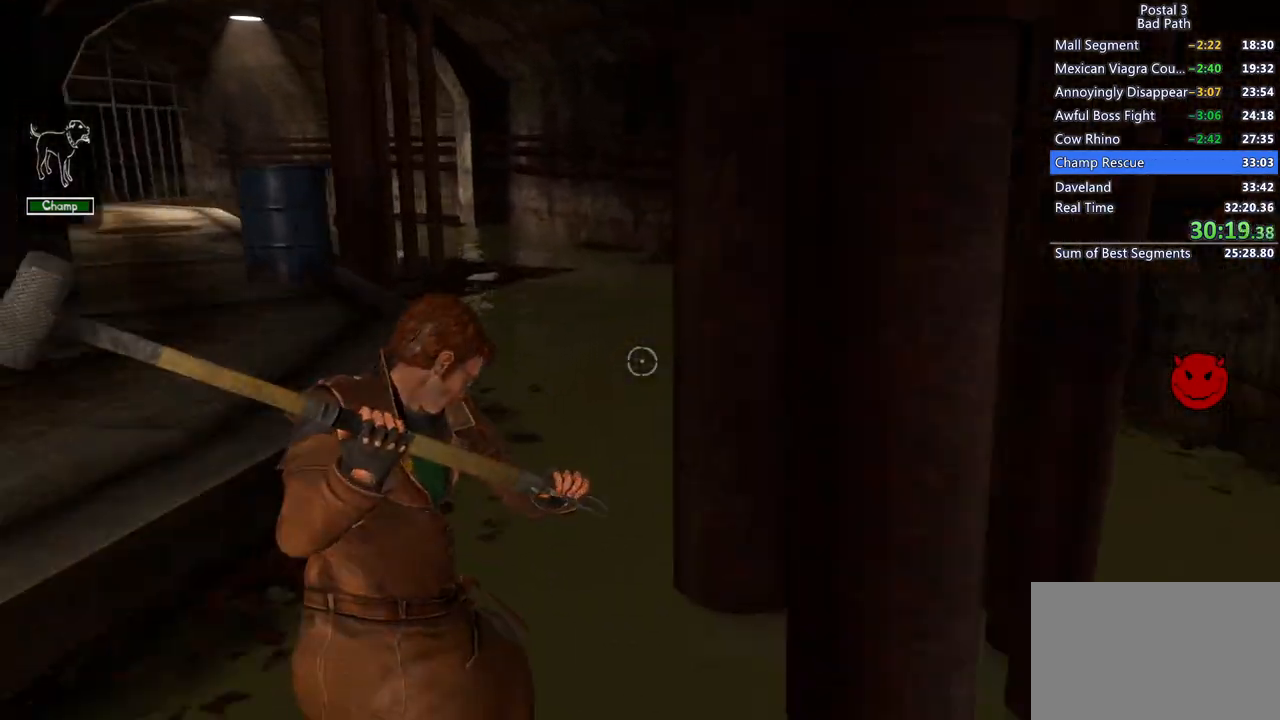
{"keys": ["a", "w"], "mouse": [], "events": [[133, "a", "down"], [317, "a", "up"], [417, "a", "down"]]}
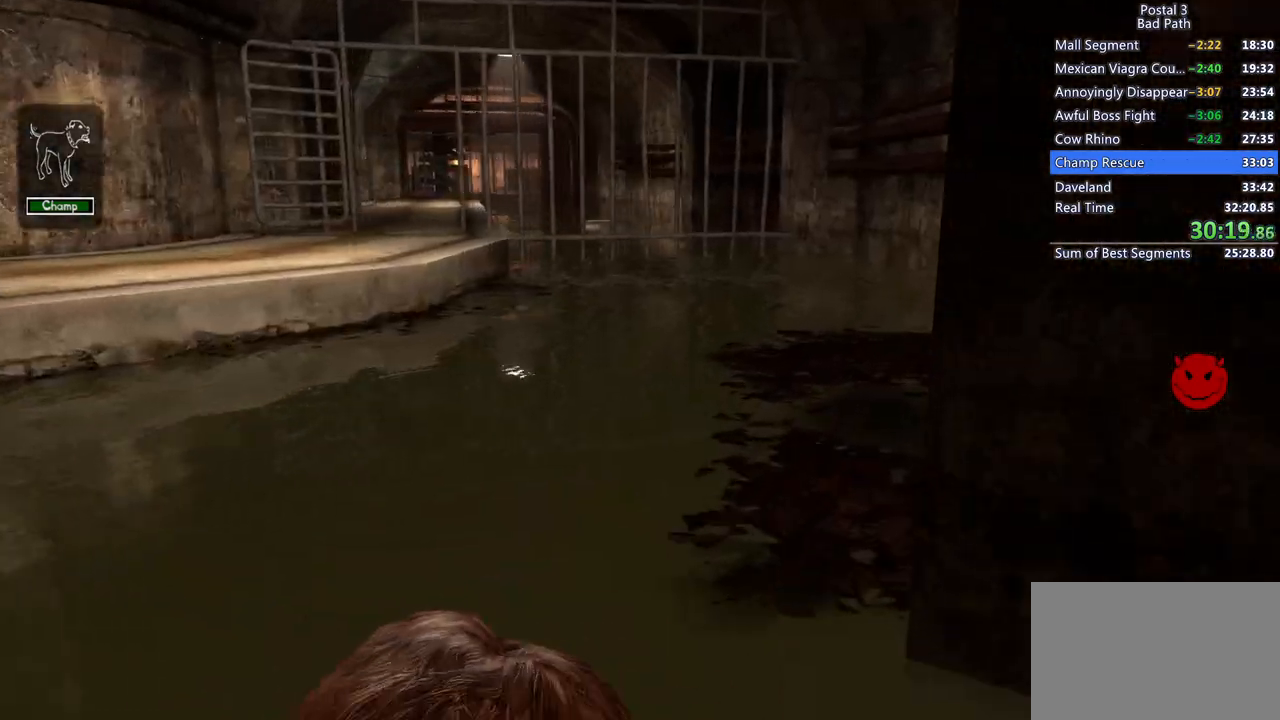
{"keys": ["w"], "mouse": ["right"], "events": [[183, "a", "up"], [383, "mouse_right", "down"]]}
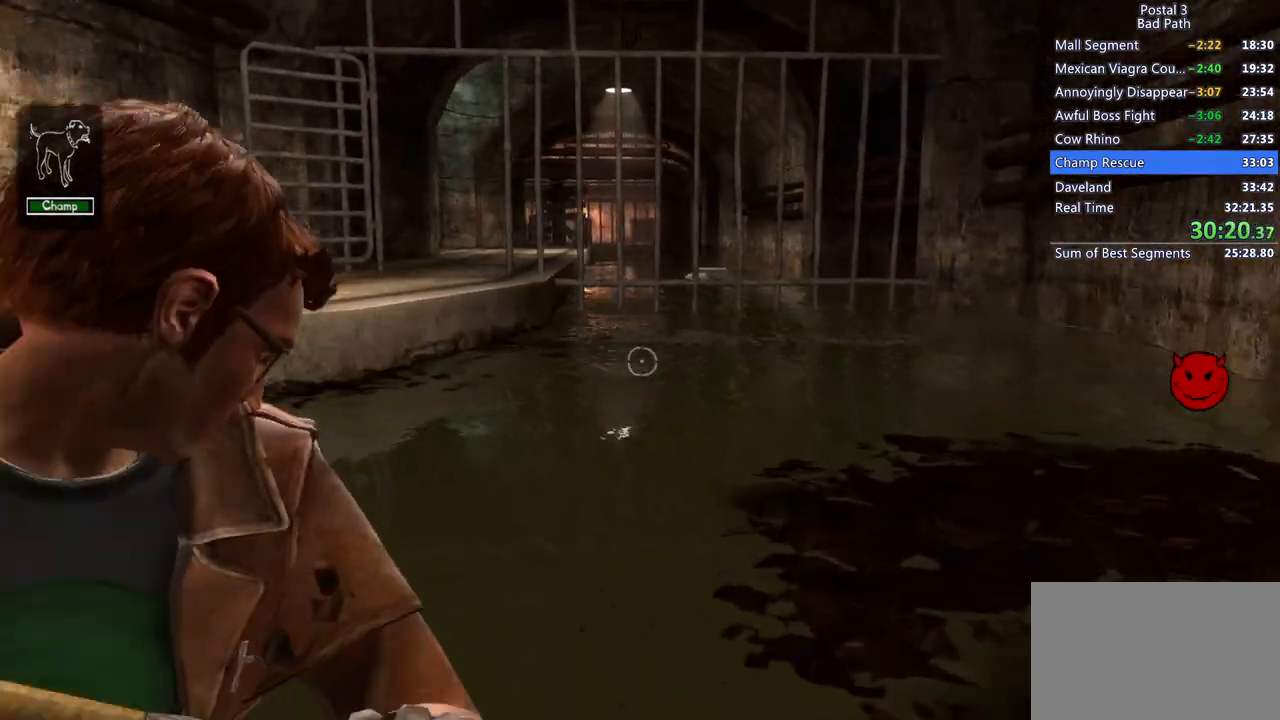
{"keys": ["a", "w"], "mouse": [], "events": [[17, "mouse_right", "up"], [67, "a", "down"], [167, "a", "up"], [400, "a", "down"]]}
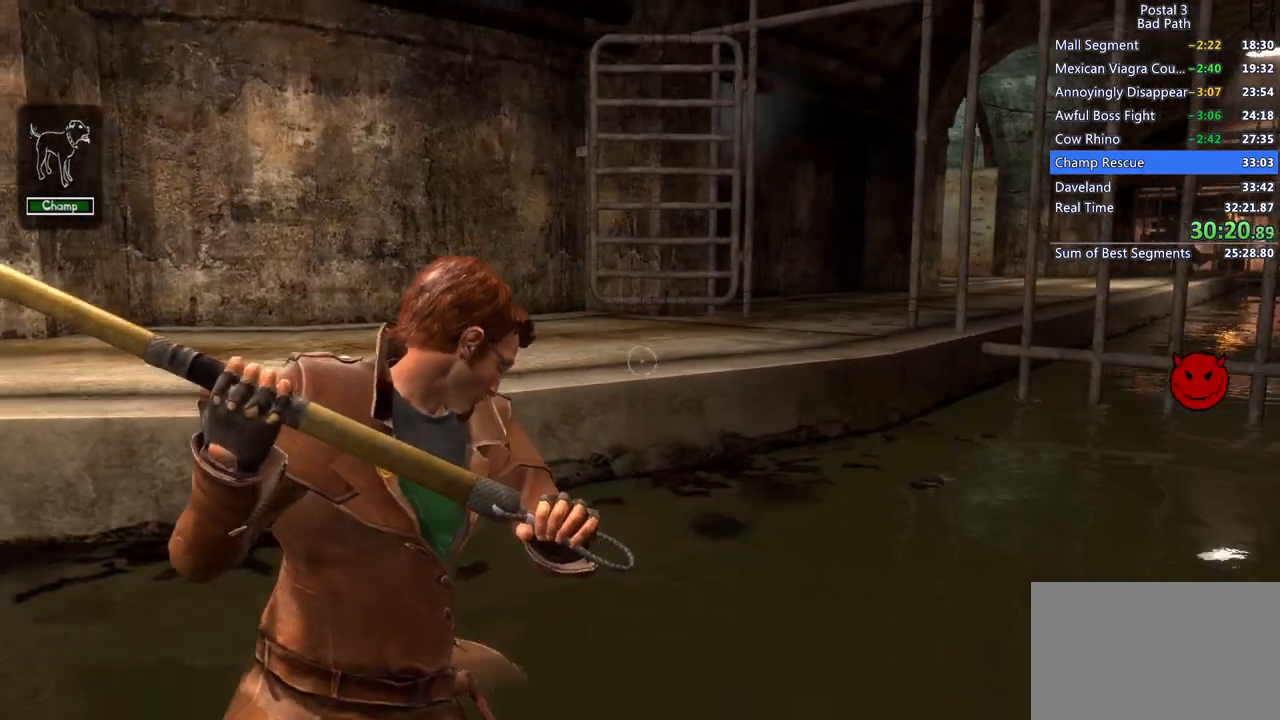
{"keys": ["space", "w"], "mouse": [], "events": [[50, "a", "up"], [267, "space", "down"], [367, "space", "up"], [467, "space", "down"]]}
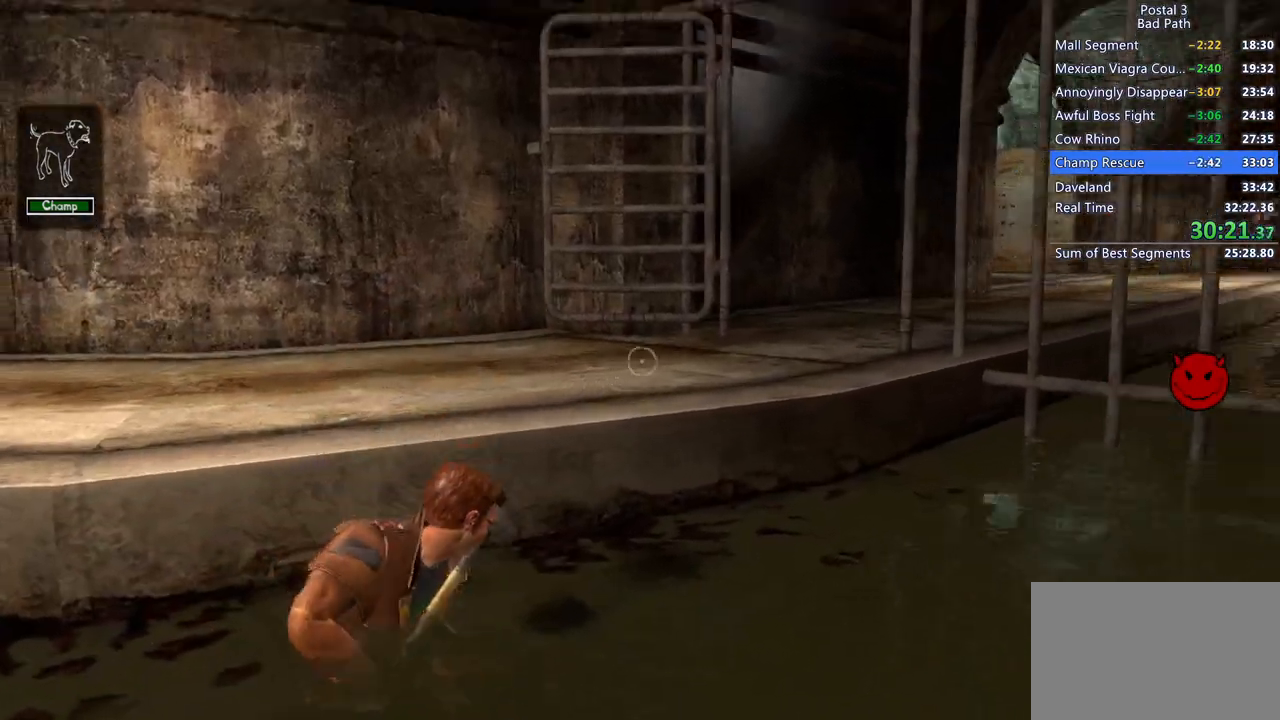
{"keys": ["w"], "mouse": [], "events": [[50, "space", "up"], [100, "space", "down"], [250, "space", "up"]]}
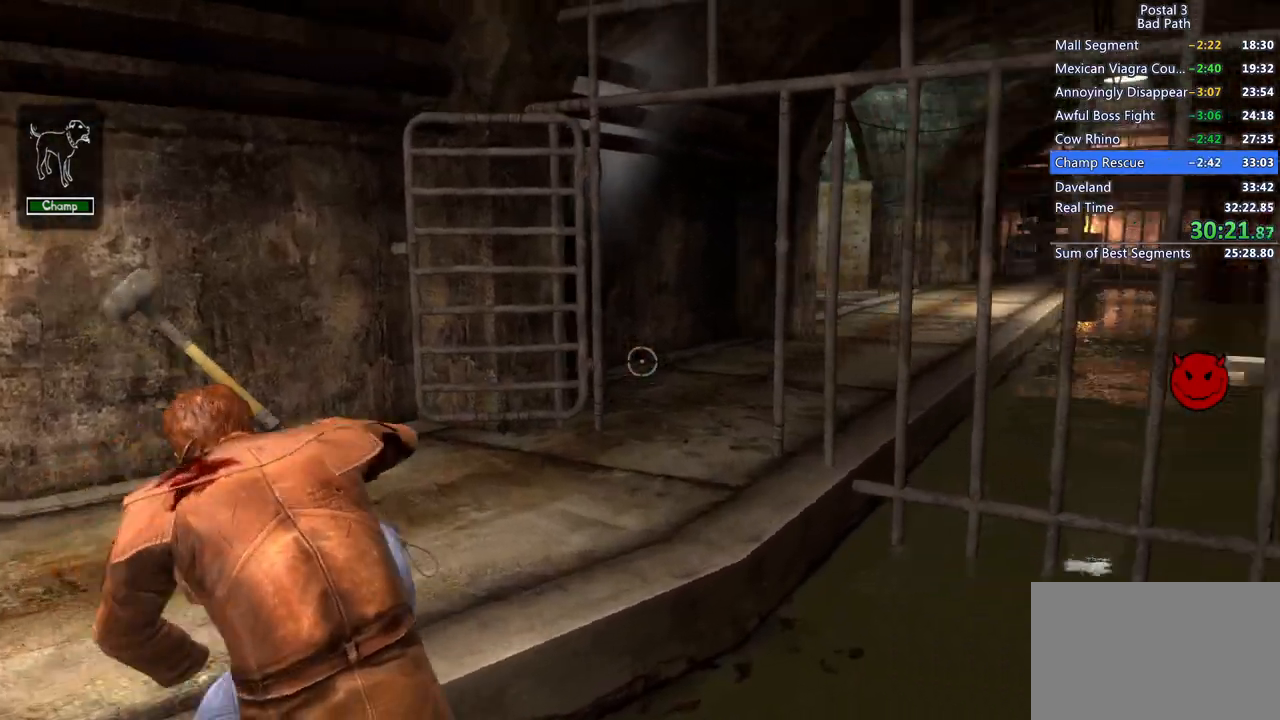
{"keys": ["w"], "mouse": [], "events": []}
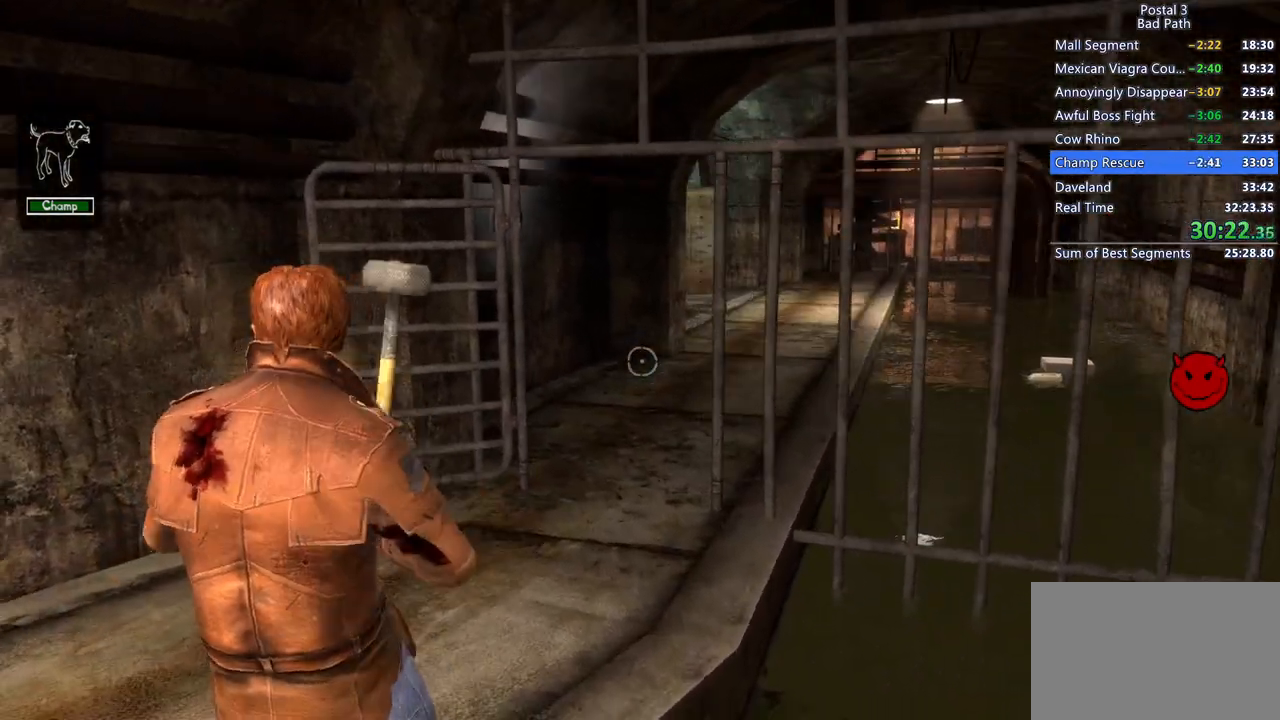
{"keys": ["w"], "mouse": ["right"], "events": [[183, "mouse_right", "down"]]}
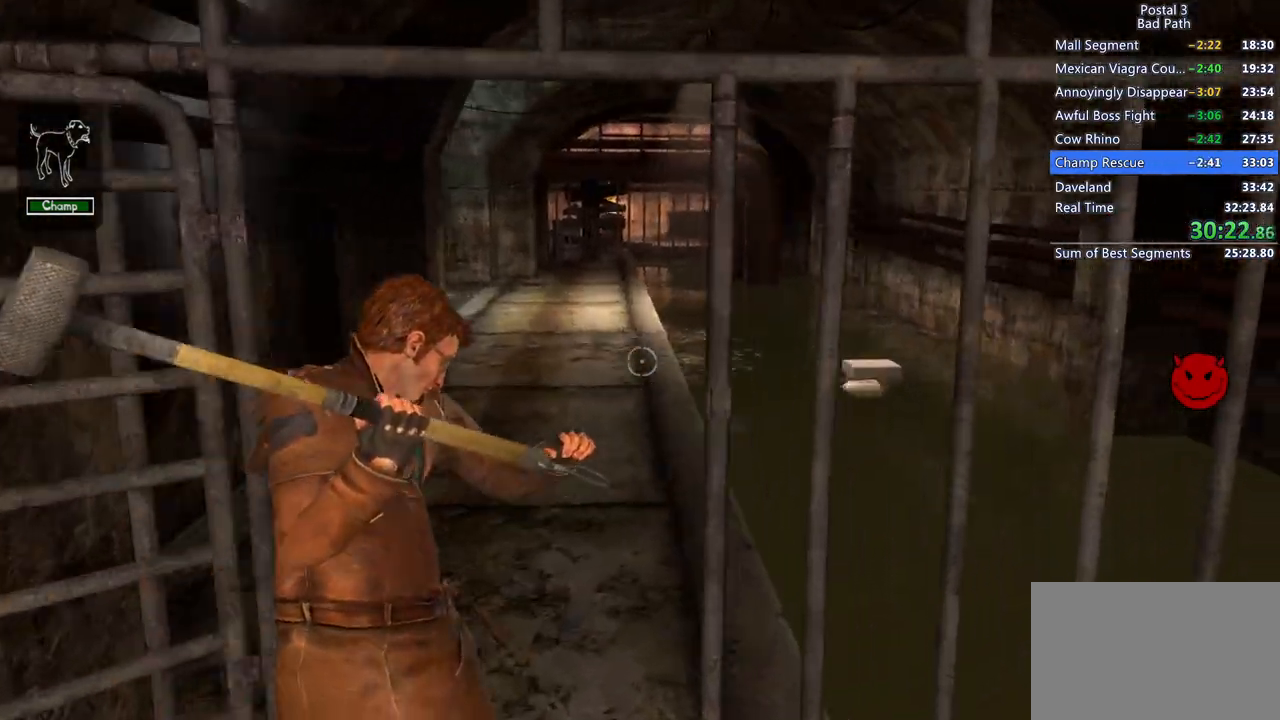
{"keys": ["a", "w"], "mouse": [], "events": [[283, "mouse_right", "up"], [333, "a", "down"]]}
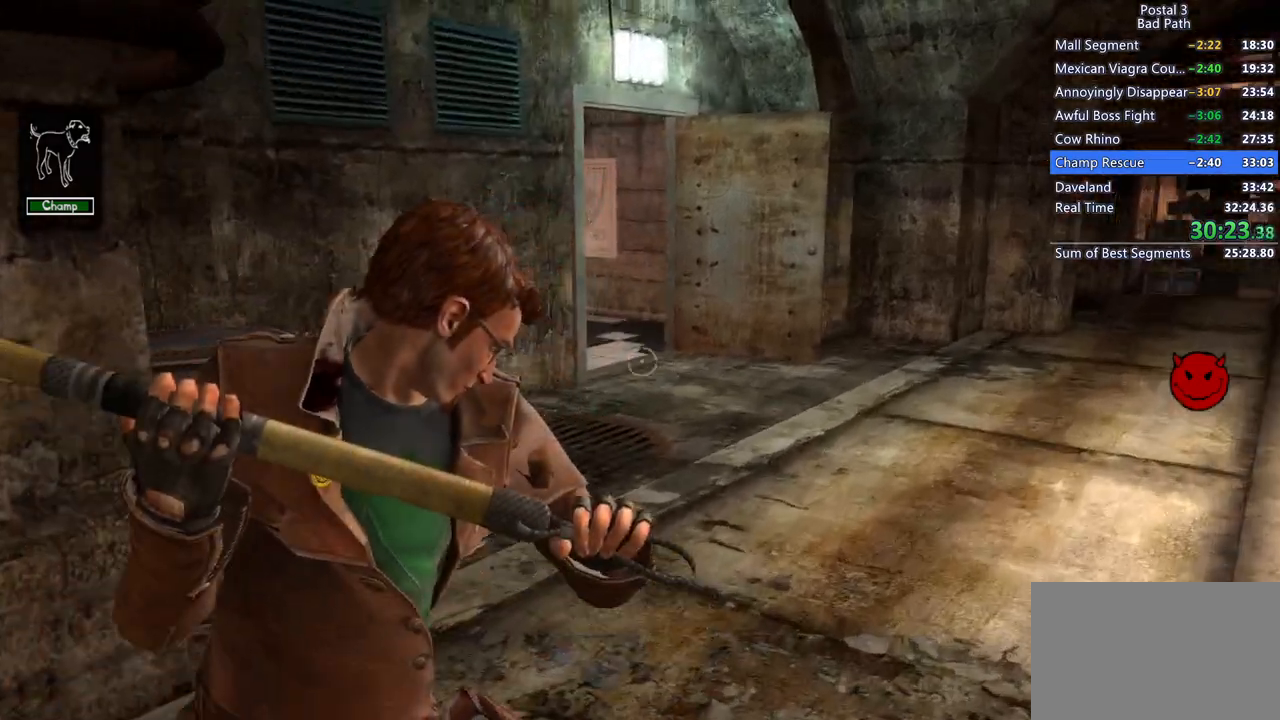
{"keys": ["w"], "mouse": ["right"], "events": [[67, "a", "up"], [267, "mouse_right", "down"]]}
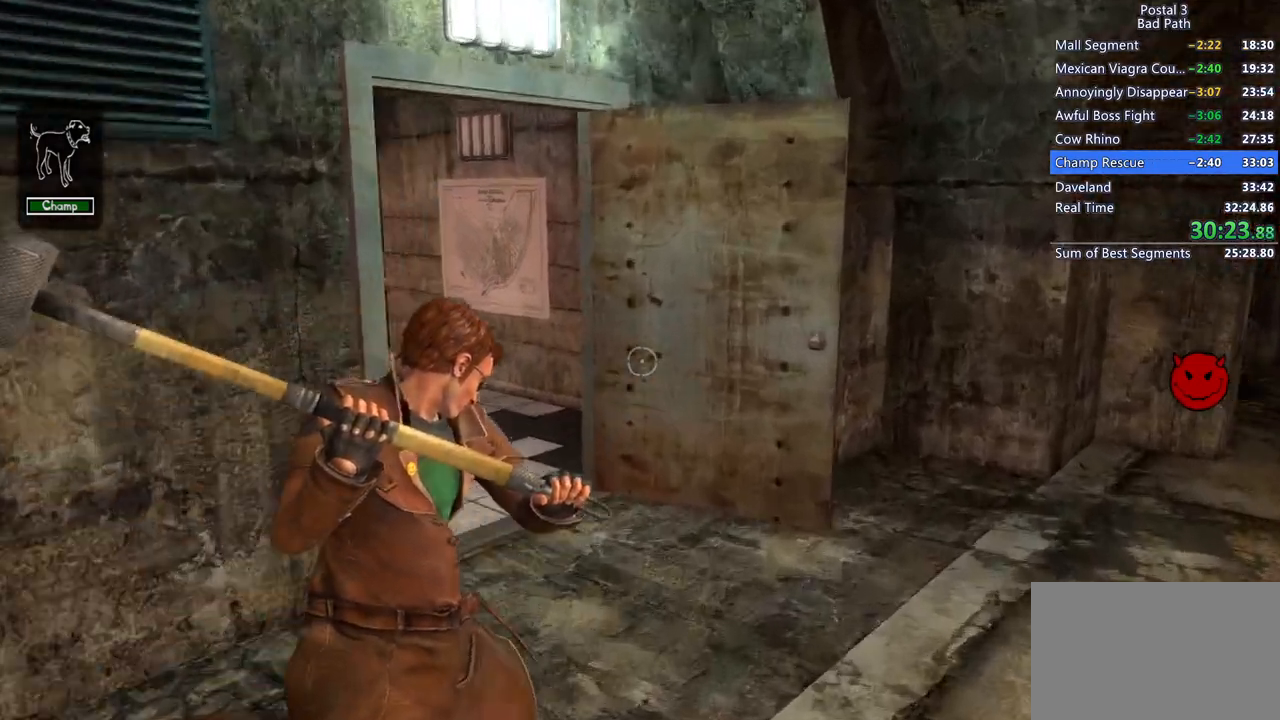
{"keys": ["w"], "mouse": [], "events": [[33, "mouse_right", "up"], [83, "a", "down"], [417, "a", "up"]]}
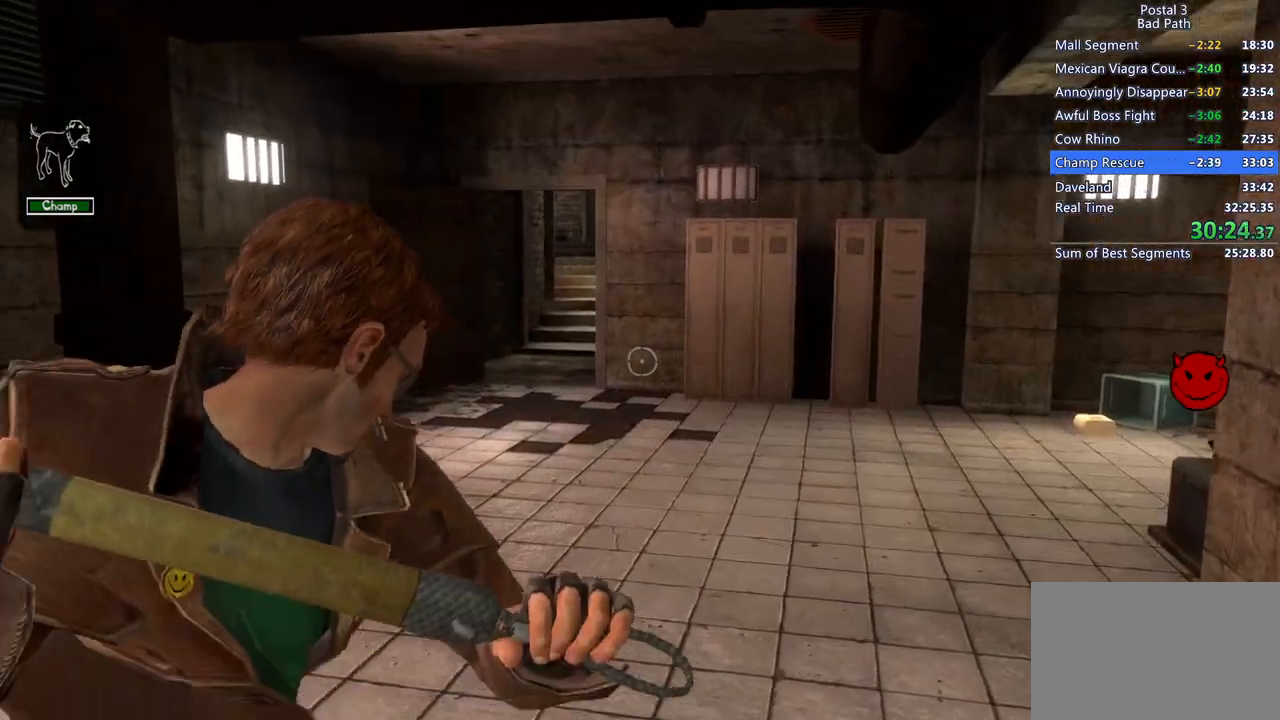
{"keys": ["d", "w"], "mouse": ["right"], "events": [[100, "mouse_right", "down"], [150, "a", "down"], [283, "a", "up"], [483, "d", "down"]]}
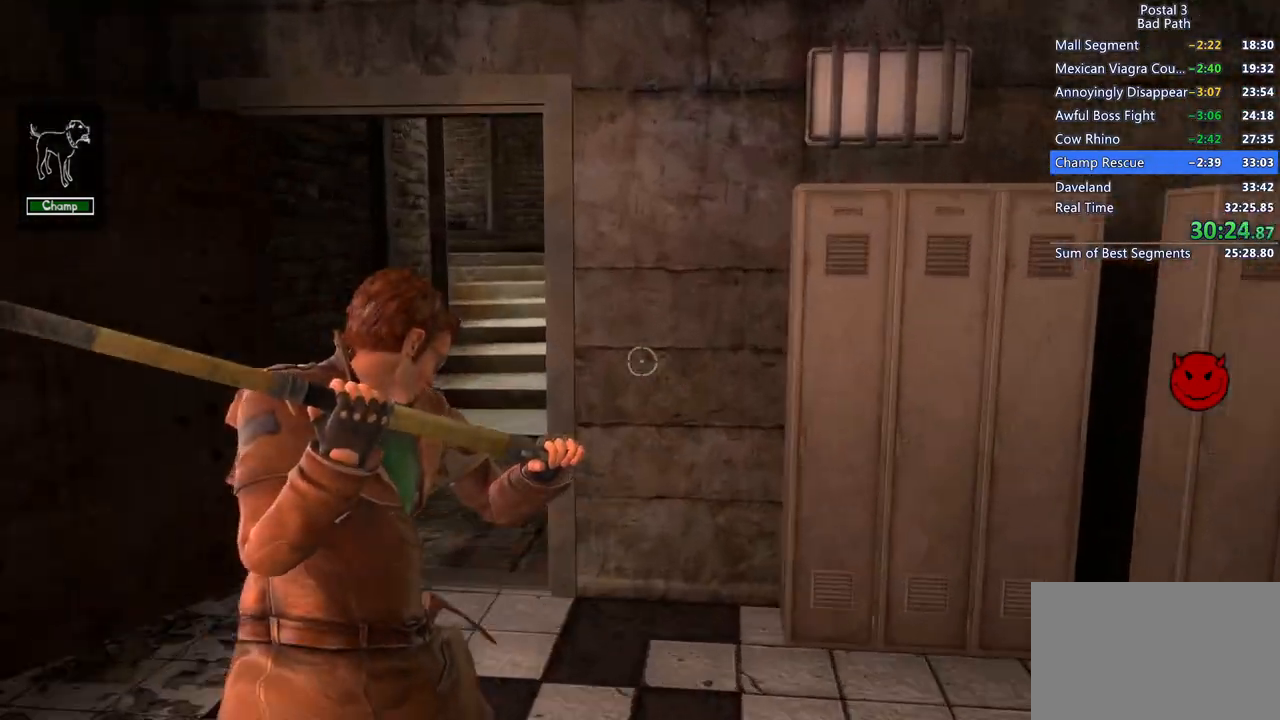
{"keys": ["w"], "mouse": [], "events": [[167, "d", "up"], [300, "mouse_right", "up"]]}
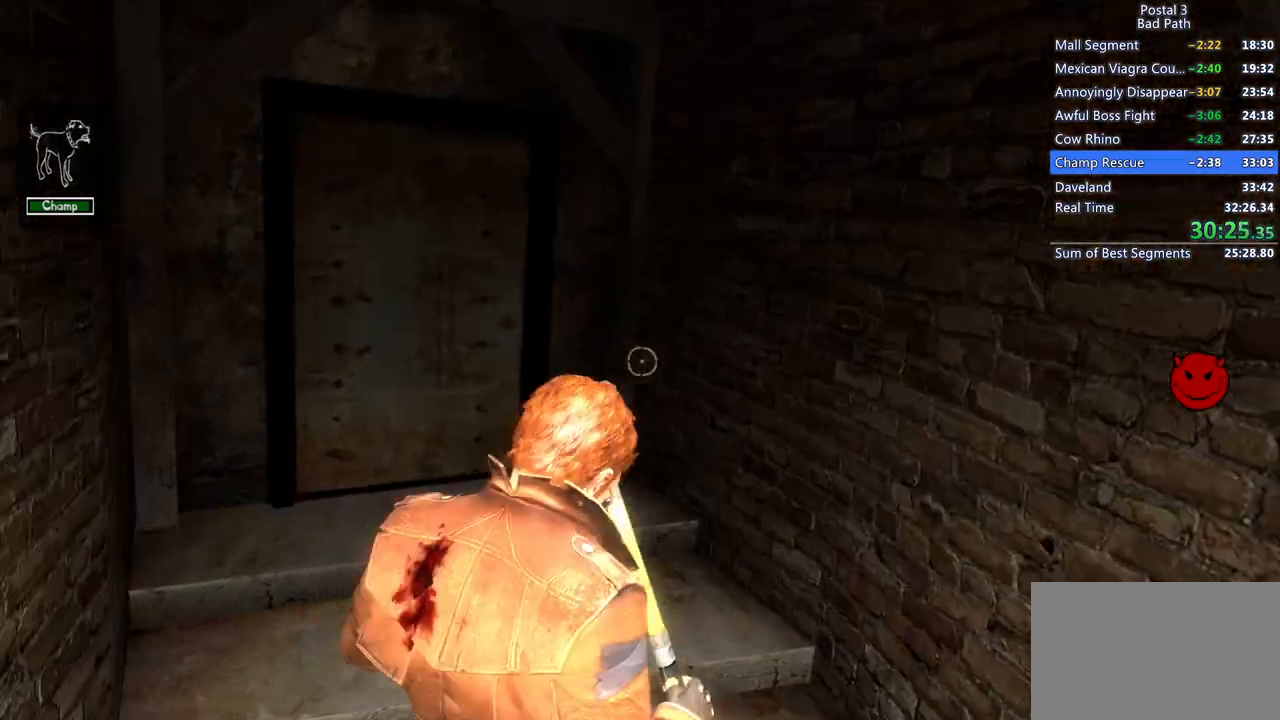
{"keys": ["a"], "mouse": [], "events": [[50, "w", "up"], [417, "a", "down"]]}
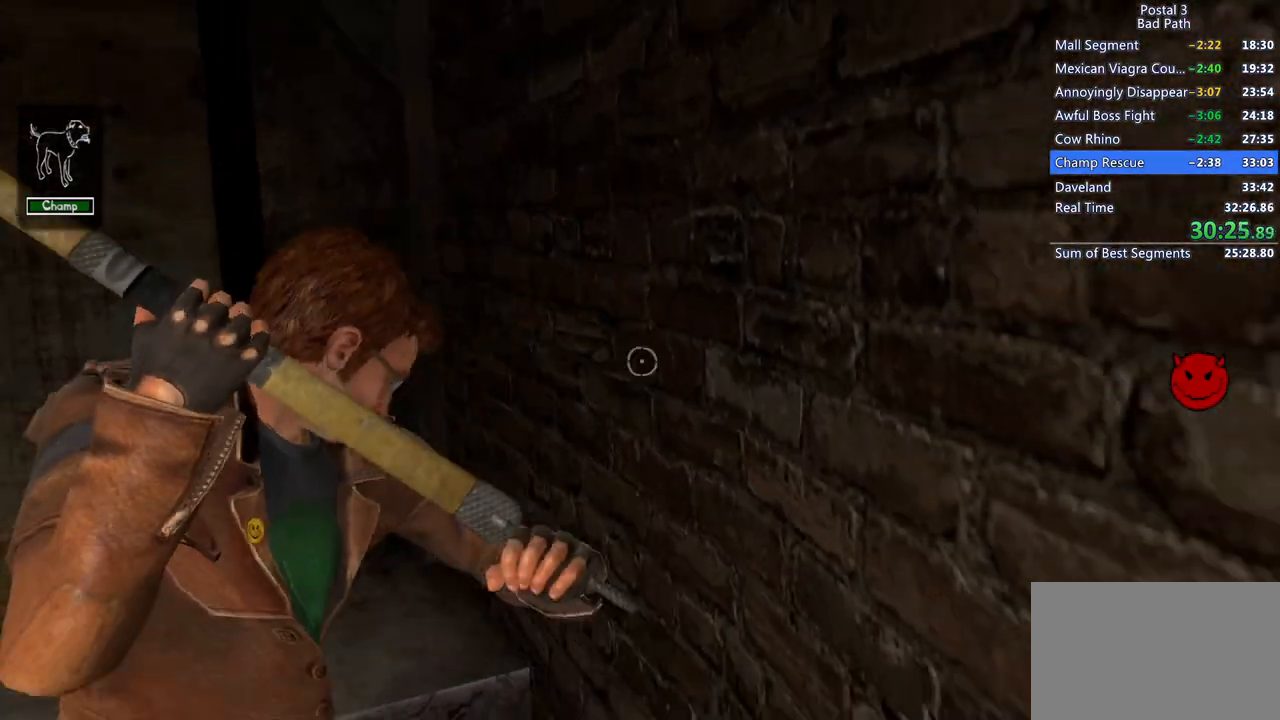
{"keys": [], "mouse": [], "events": [[50, "a", "up"]]}